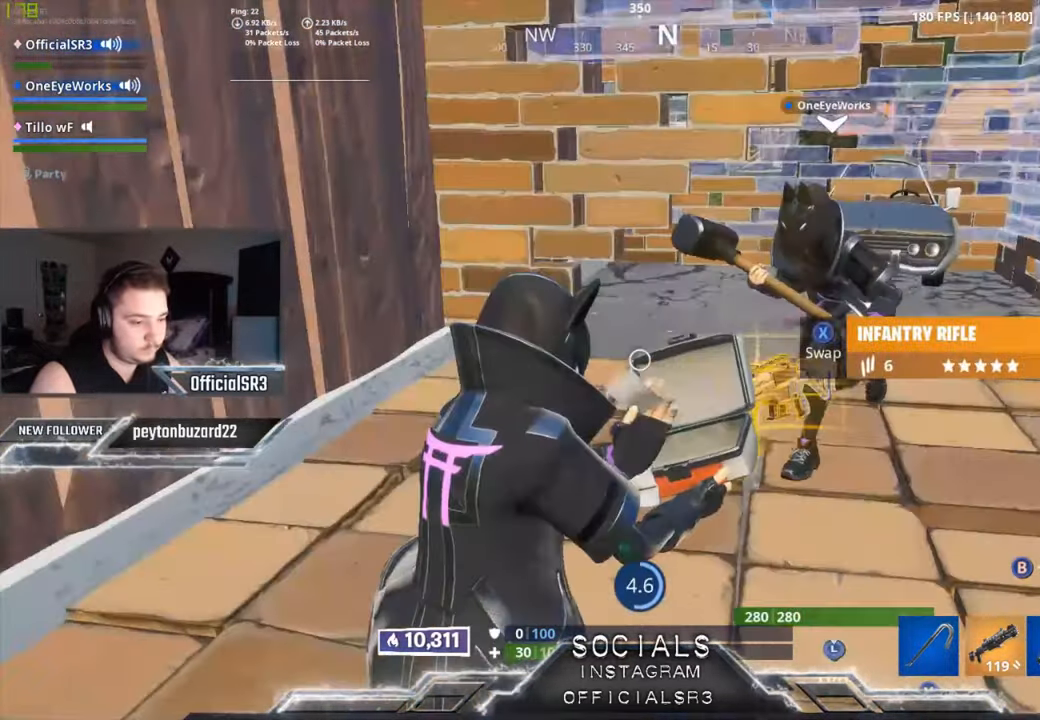
Gameplay with a controller (Xbox layout); each line is a JSON object with the inputs held at the frame after it. "events" lists button and stick changes between this image and that frame as [ms after this image, input, new state], when the widget could be followed in between.
{"buttons": [], "left_stick": "center", "right_stick": "center", "events": [[167, "right_stick", "right"], [333, "right_stick", "center"]]}
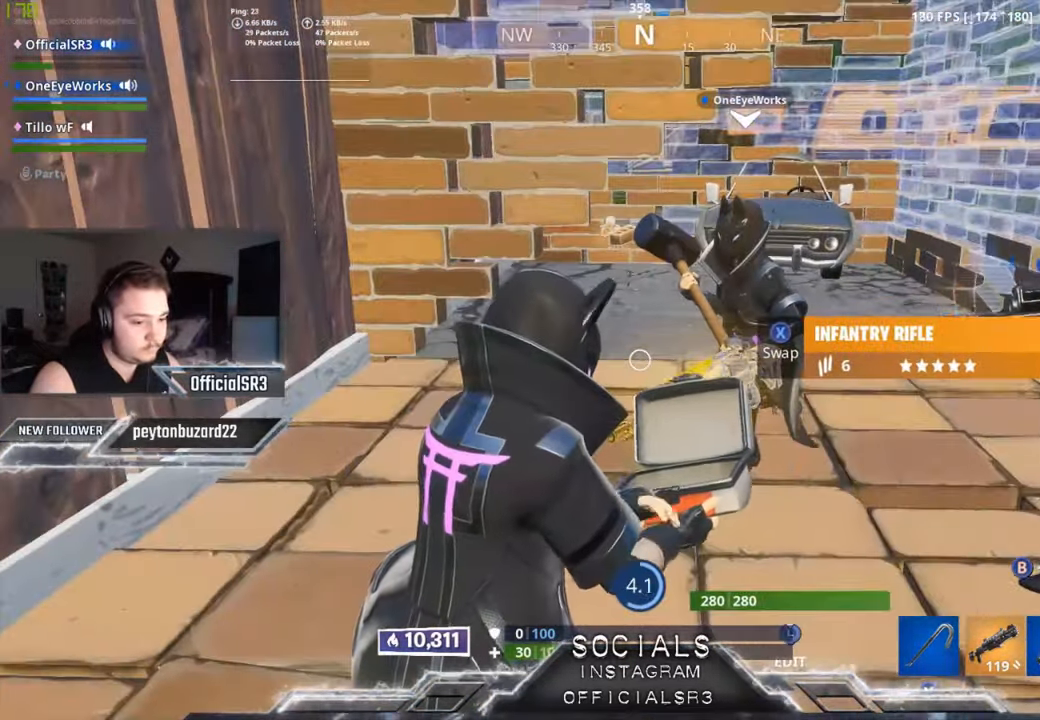
{"buttons": ["DPAD_RIGHT"], "left_stick": "center", "right_stick": "center", "events": [[117, "DPAD_UP", "down"], [200, "DPAD_UP", "up"], [300, "DPAD_RIGHT", "down"], [367, "DPAD_RIGHT", "up"], [433, "DPAD_RIGHT", "down"]]}
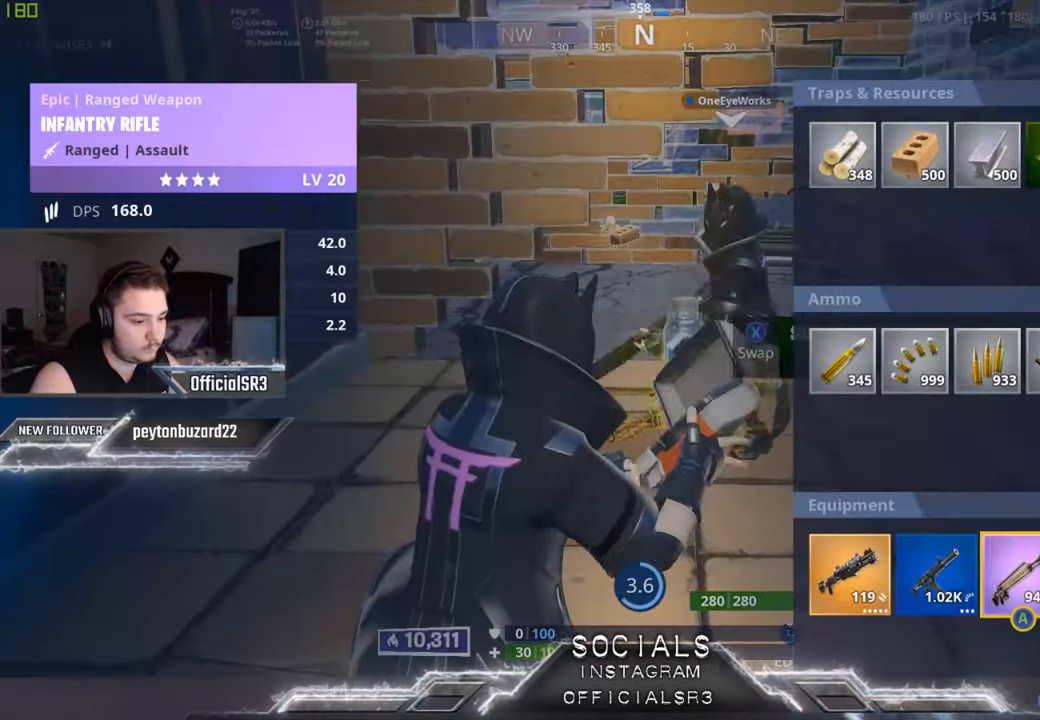
{"buttons": [], "left_stick": "center", "right_stick": "down-right", "events": [[33, "DPAD_RIGHT", "up"], [50, "X", "down"], [117, "X", "up"], [217, "B", "down"], [283, "B", "up"], [400, "right_stick", "down-right"]]}
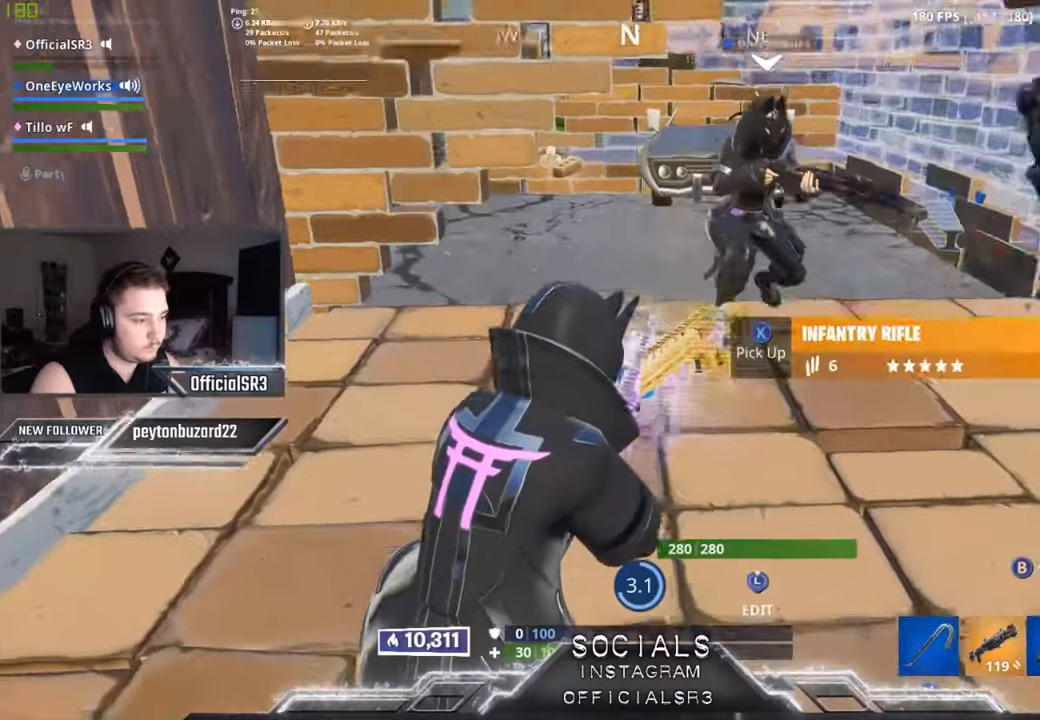
{"buttons": [], "left_stick": "center", "right_stick": "center", "events": [[33, "right_stick", "center"], [134, "right_stick", "down-right"], [384, "right_stick", "center"]]}
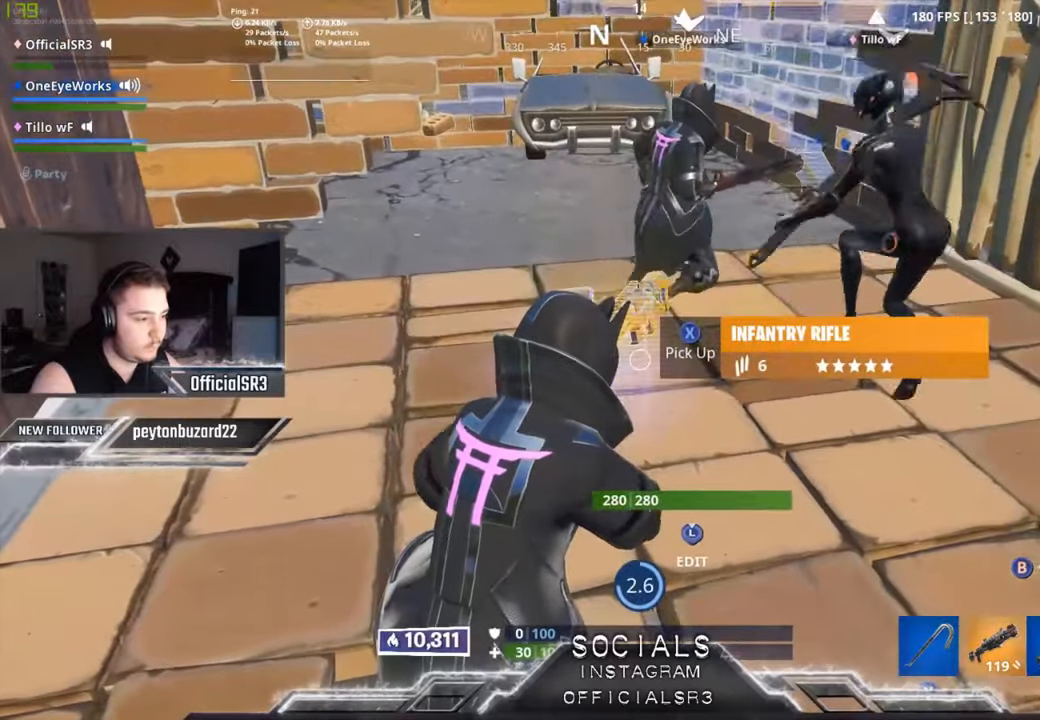
{"buttons": [], "left_stick": "center", "right_stick": "center", "events": [[250, "X", "down"], [334, "X", "up"]]}
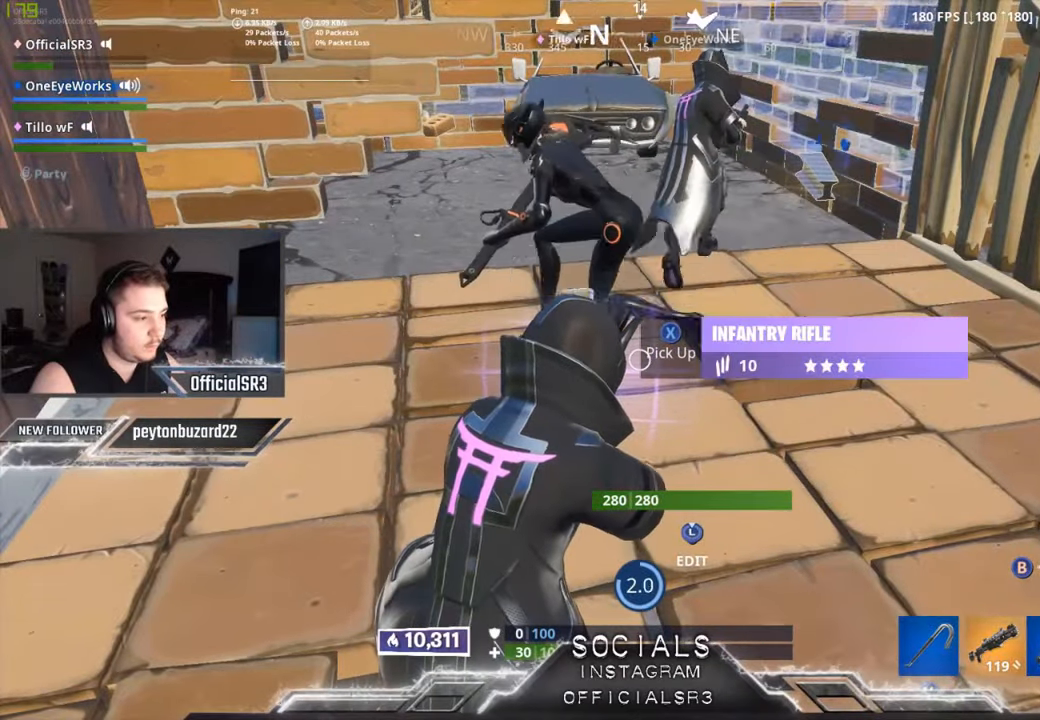
{"buttons": [], "left_stick": "center", "right_stick": "right", "events": [[50, "right_stick", "left"], [184, "right_stick", "center"], [500, "right_stick", "right"]]}
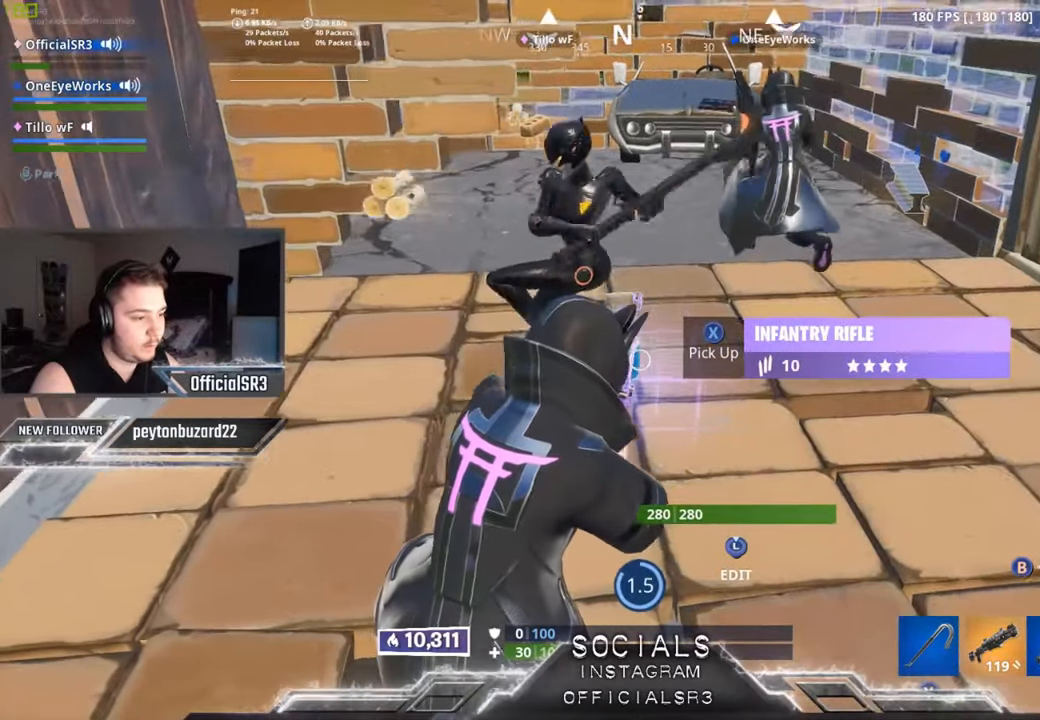
{"buttons": [], "left_stick": "center", "right_stick": "right", "events": [[184, "right_stick", "center"], [350, "right_stick", "right"]]}
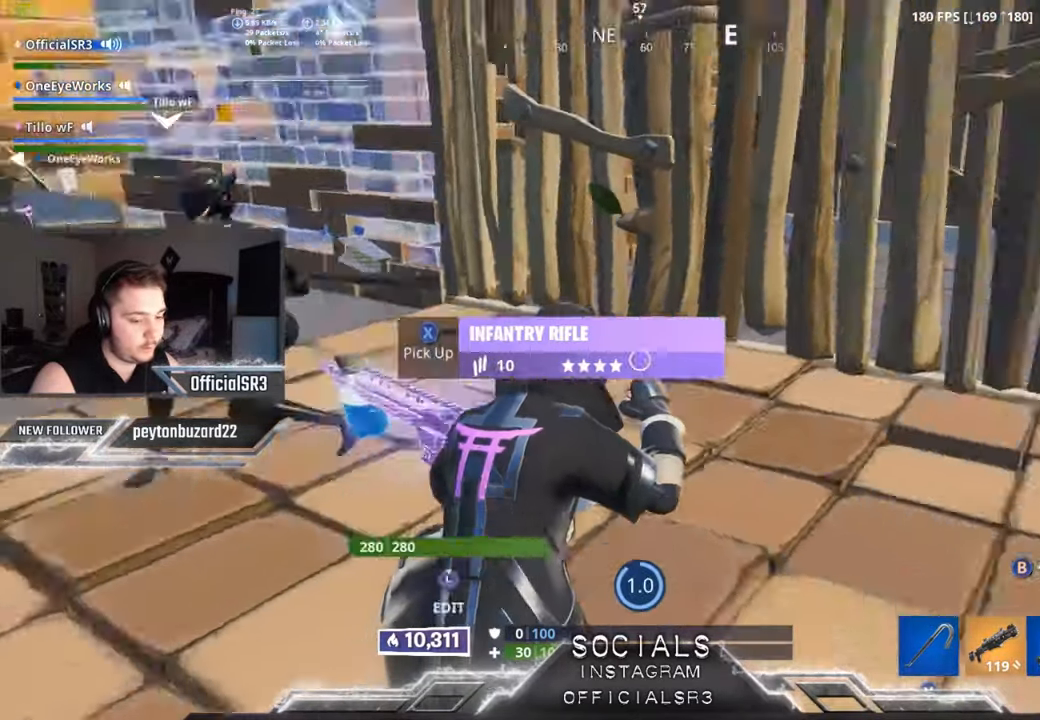
{"buttons": [], "left_stick": "center", "right_stick": "right", "events": [[184, "right_stick", "center"], [350, "right_stick", "right"]]}
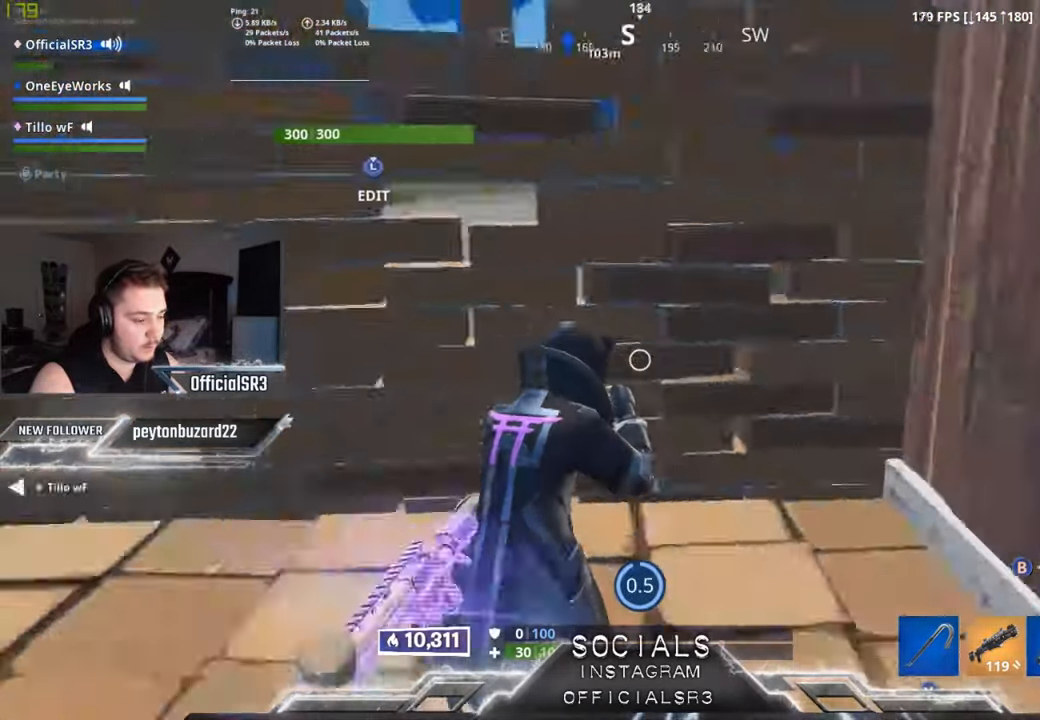
{"buttons": [], "left_stick": "center", "right_stick": "center", "events": [[417, "right_stick", "center"]]}
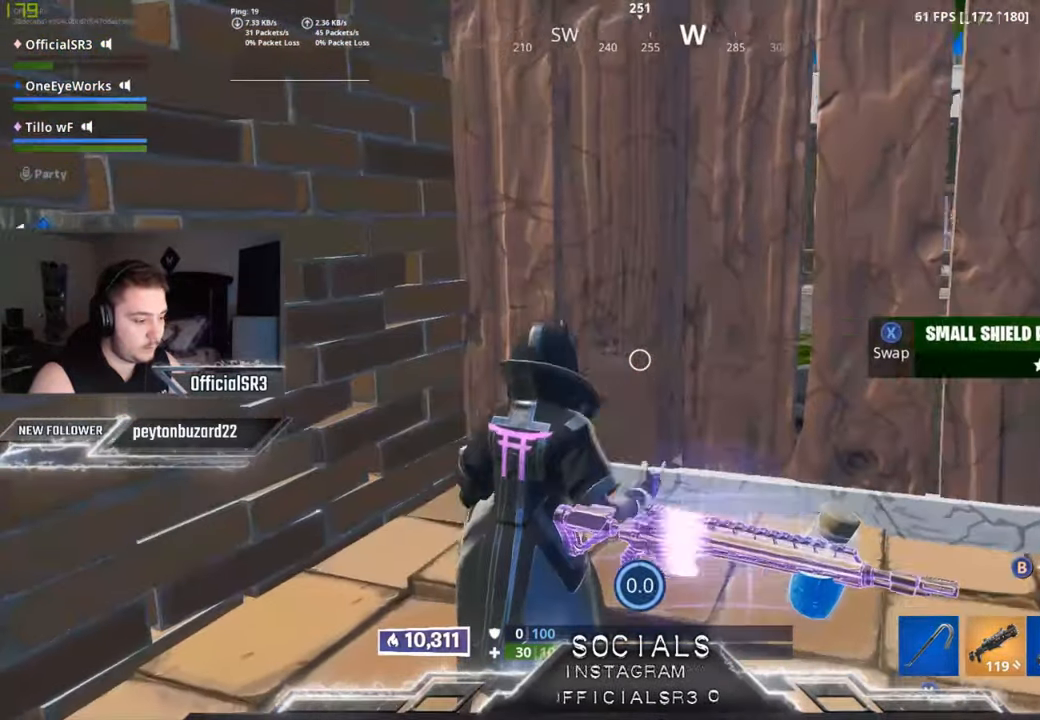
{"buttons": [], "left_stick": "center", "right_stick": "center", "events": []}
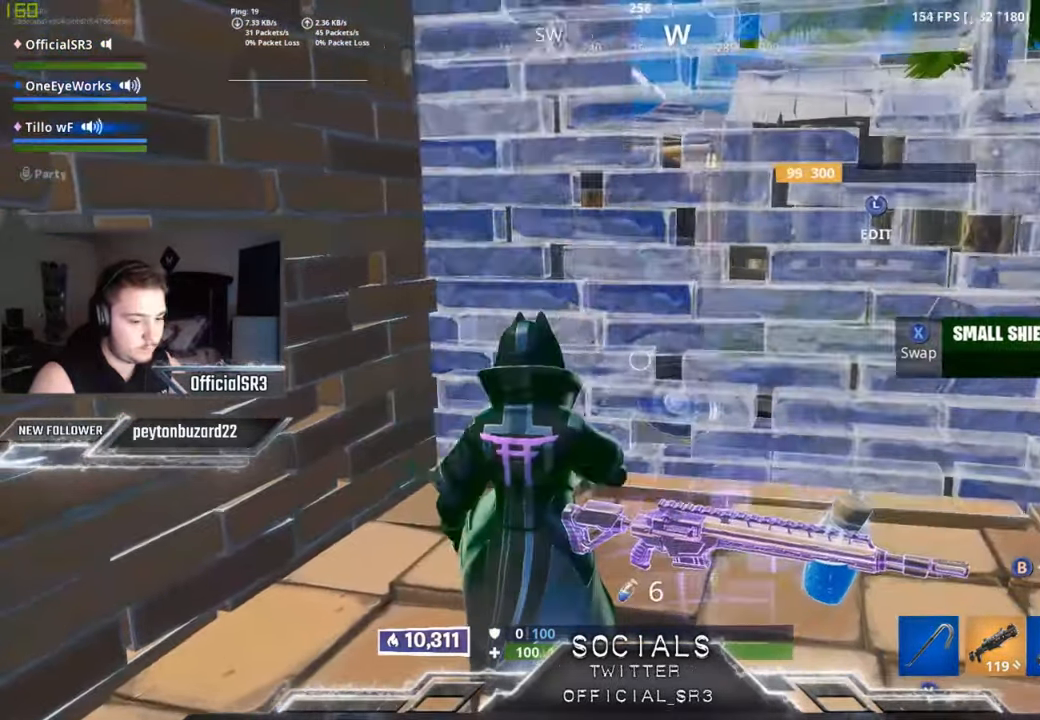
{"buttons": [], "left_stick": "center", "right_stick": "right", "events": [[217, "R2", "down"], [284, "R2", "up"], [417, "R2", "down"], [484, "right_stick", "right"], [500, "R2", "up"]]}
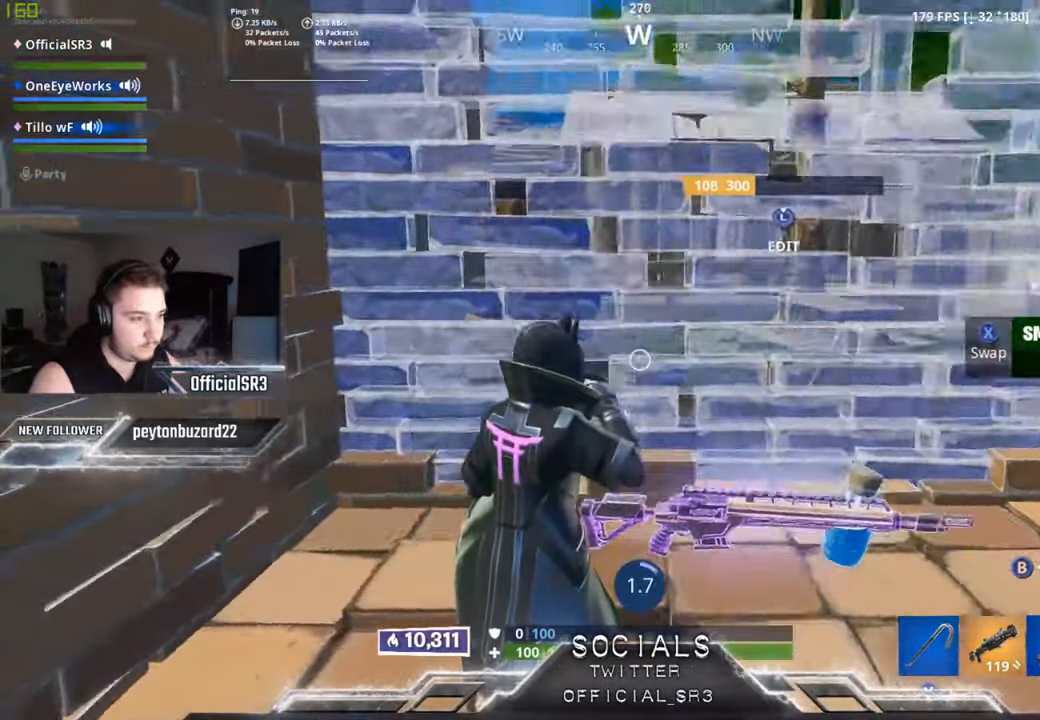
{"buttons": ["R2"], "left_stick": "center", "right_stick": "center", "events": [[100, "R2", "down"], [200, "R2", "up"], [317, "R2", "down"], [384, "R2", "up"], [400, "right_stick", "center"], [500, "R2", "down"]]}
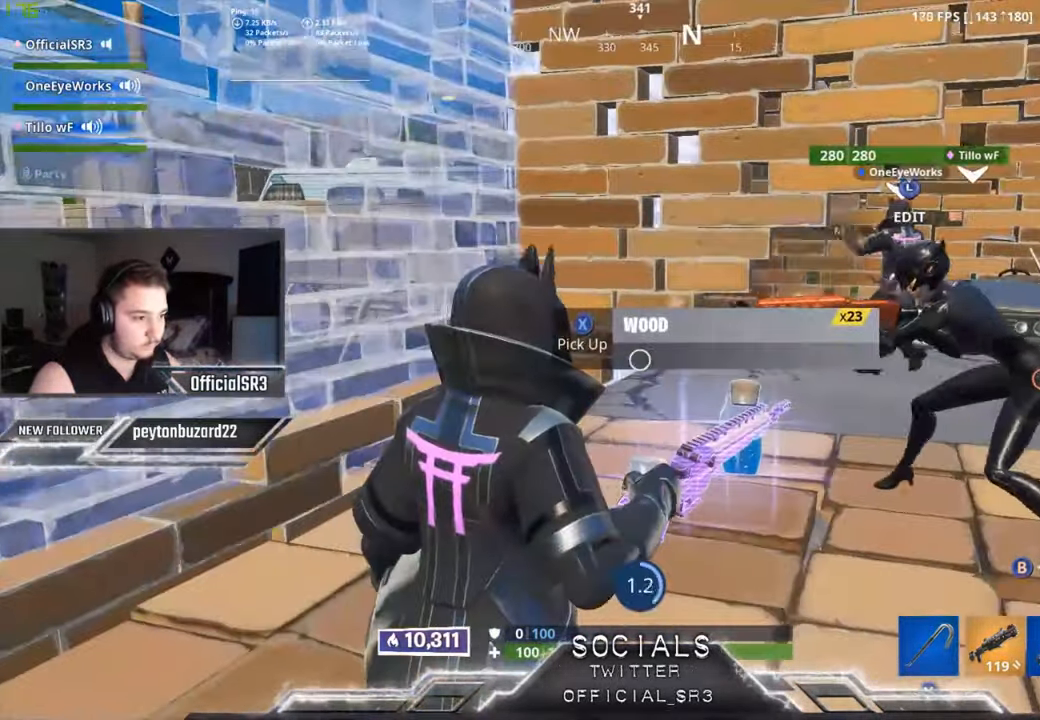
{"buttons": [], "left_stick": "center", "right_stick": "center", "events": [[84, "R2", "up"], [184, "R2", "down"], [267, "R2", "up"], [367, "R2", "down"], [450, "R2", "up"]]}
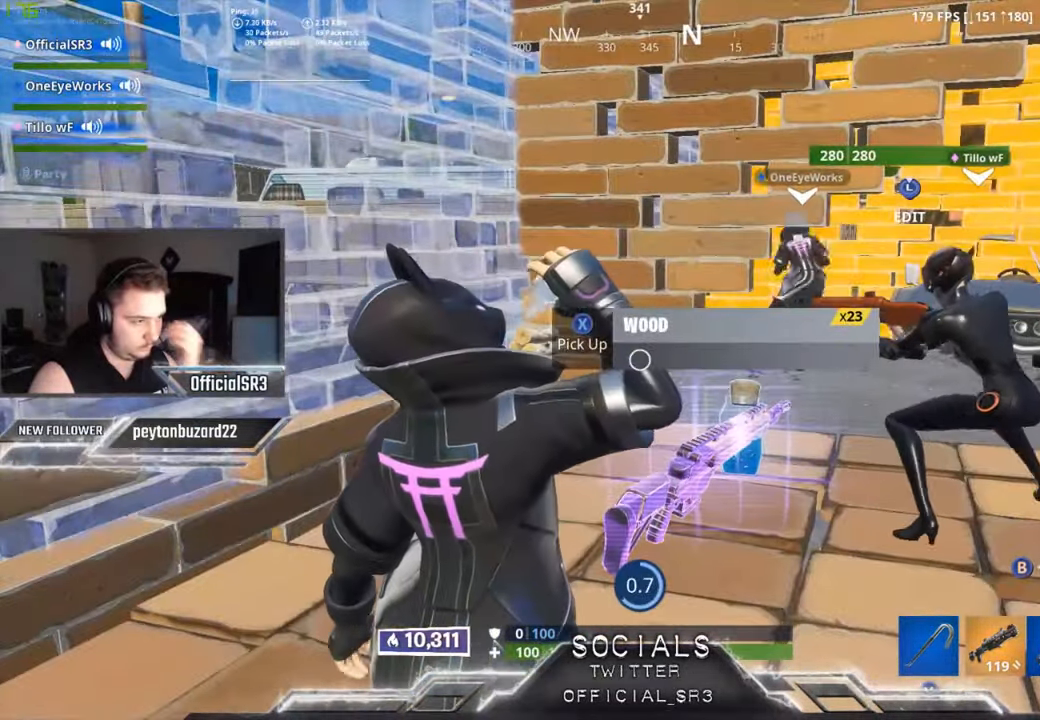
{"buttons": ["R2"], "left_stick": "center", "right_stick": "center", "events": [[67, "R2", "down"], [166, "R2", "up"], [216, "R2", "down"], [316, "R2", "up"], [433, "R2", "down"]]}
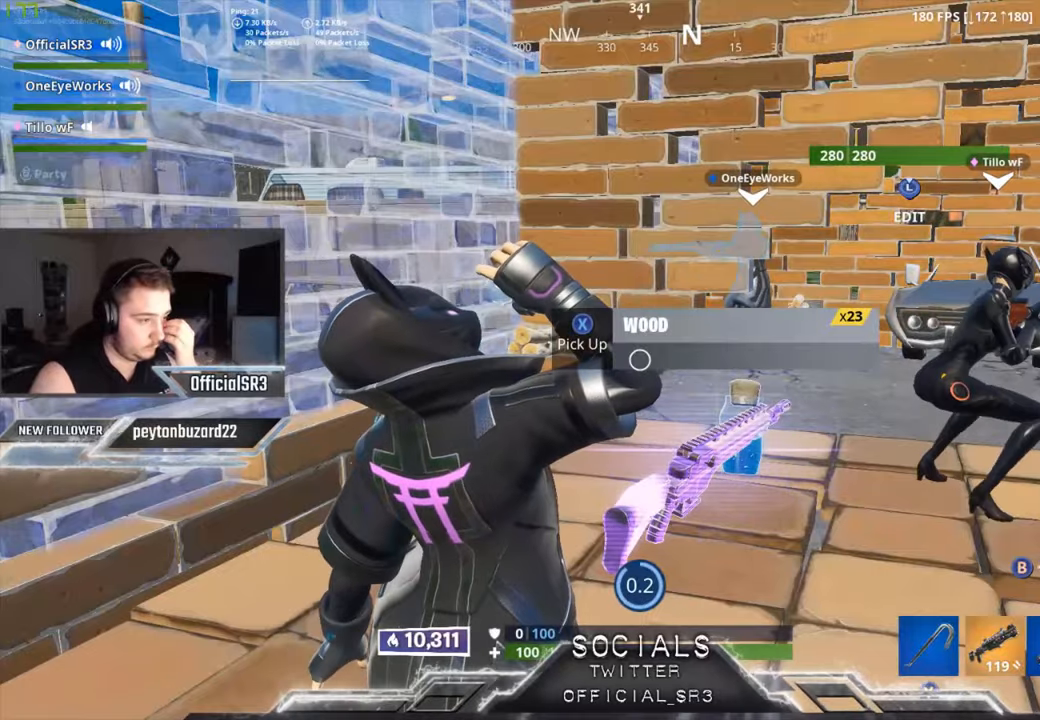
{"buttons": [], "left_stick": "center", "right_stick": "center", "events": [[33, "R2", "up"], [150, "R2", "down"], [233, "R2", "up"], [350, "R2", "down"], [450, "R2", "up"]]}
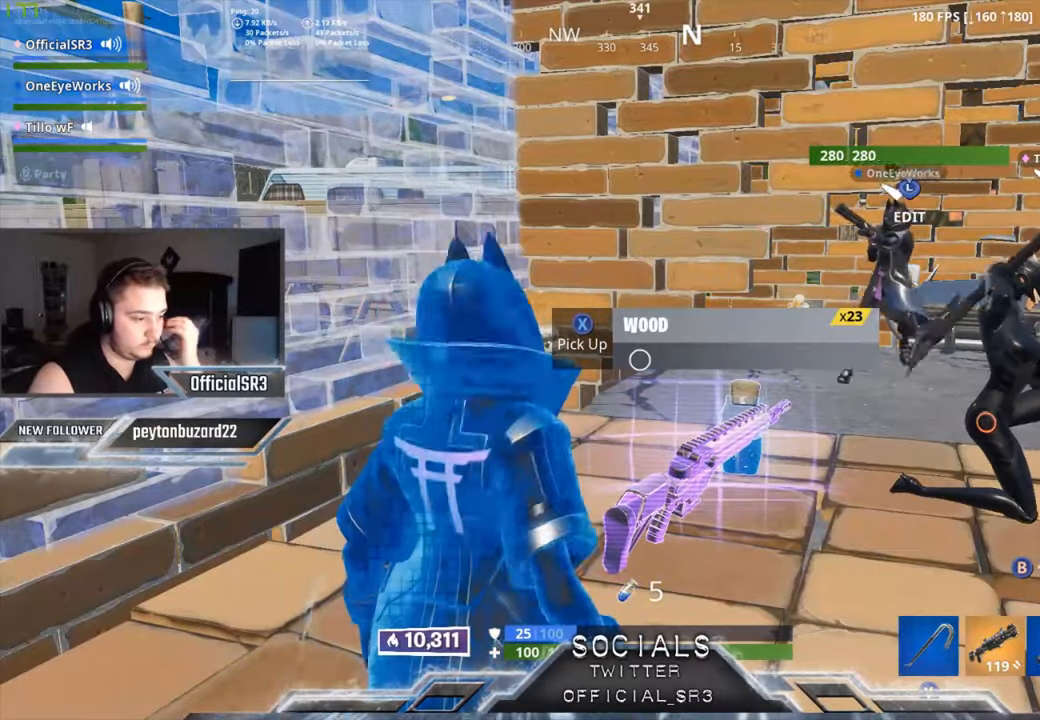
{"buttons": [], "left_stick": "center", "right_stick": "center", "events": [[50, "R2", "down"], [150, "R2", "up"]]}
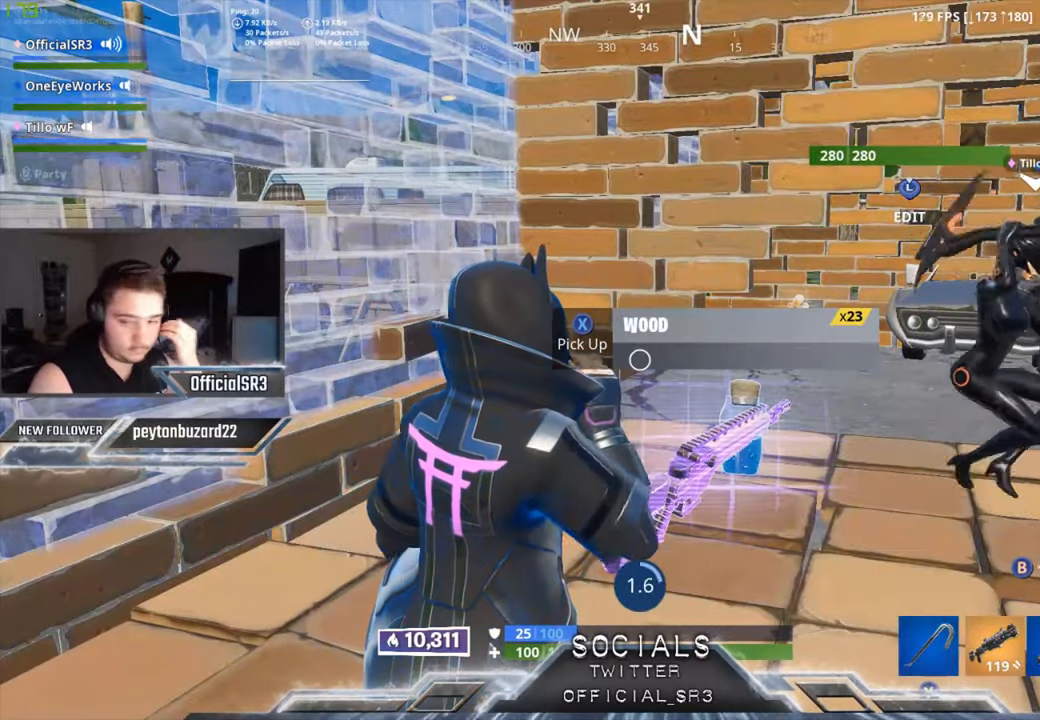
{"buttons": [], "left_stick": "center", "right_stick": "center", "events": [[16, "R2", "down"], [116, "R2", "up"], [216, "R2", "down"], [300, "R2", "up"], [400, "R2", "down"], [483, "R2", "up"]]}
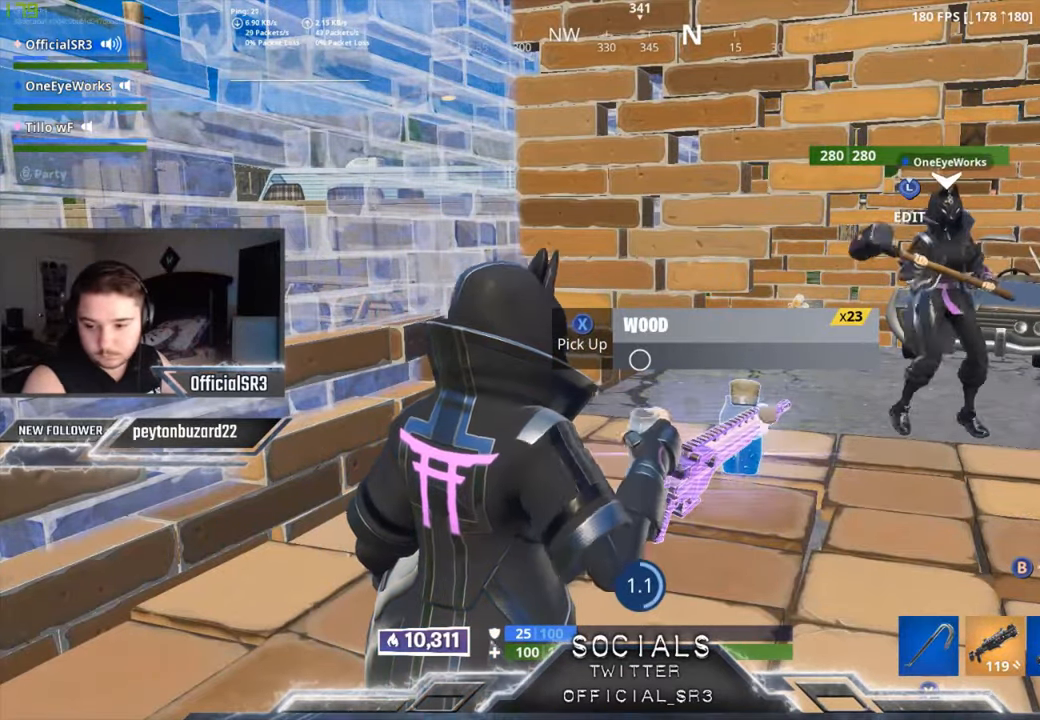
{"buttons": ["R2"], "left_stick": "center", "right_stick": "center", "events": [[83, "R2", "down"], [183, "R2", "up"], [283, "R2", "down"], [383, "R2", "up"], [483, "R2", "down"]]}
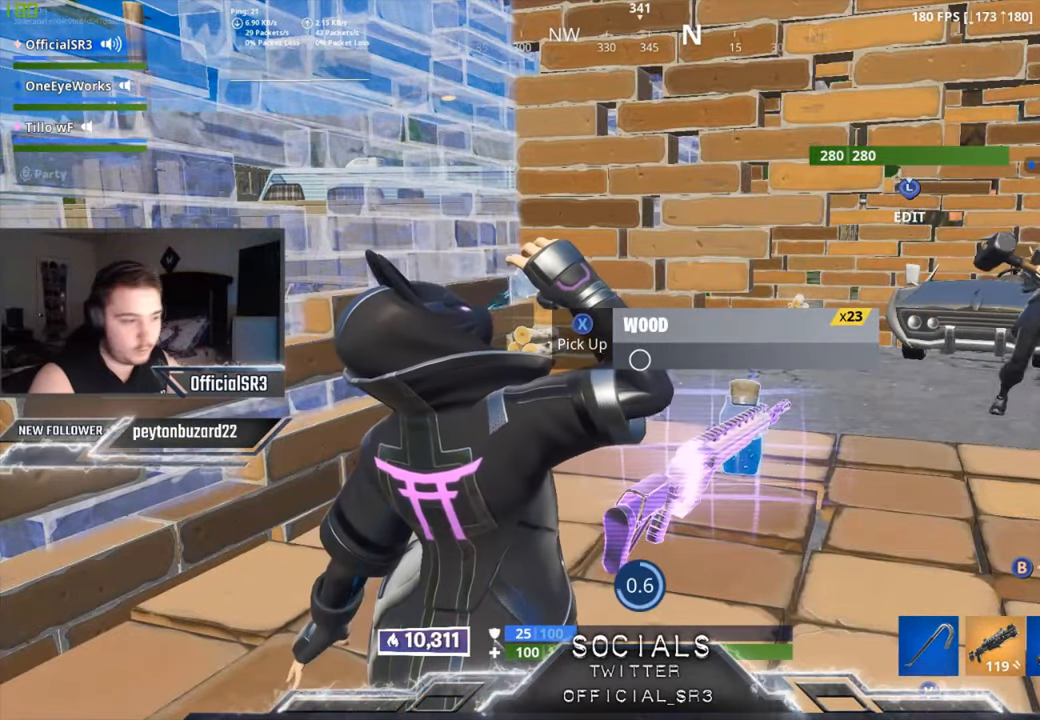
{"buttons": [], "left_stick": "center", "right_stick": "center", "events": [[83, "R2", "up"]]}
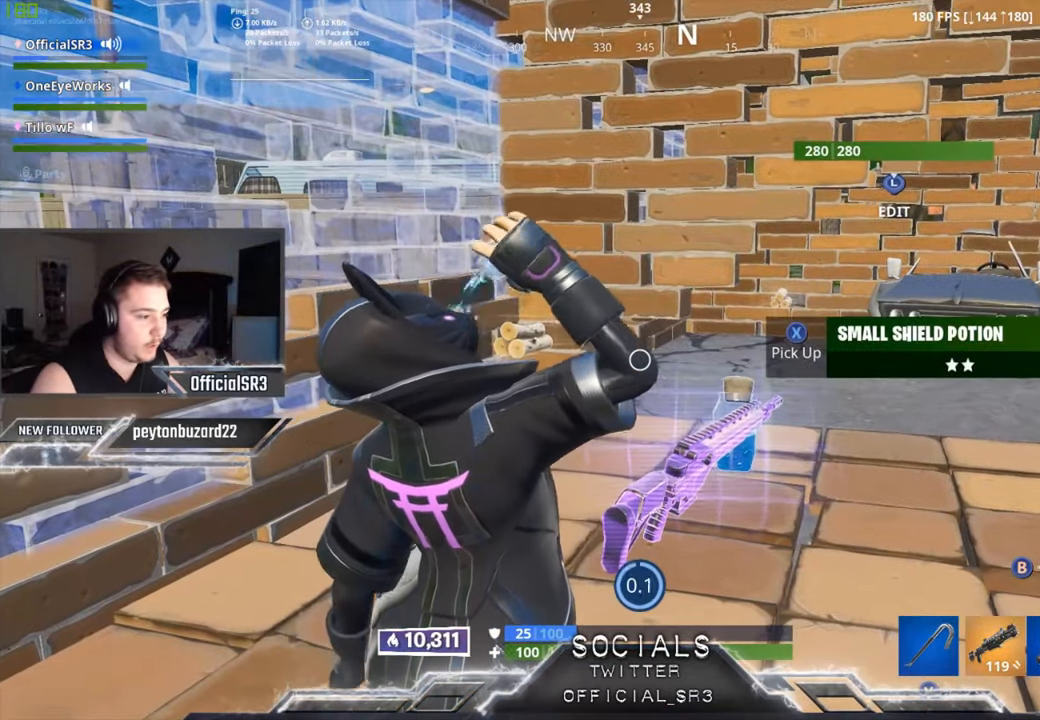
{"buttons": ["R1"], "left_stick": "up-left", "right_stick": "center", "events": [[150, "left_stick", "up-left"], [433, "R1", "down"]]}
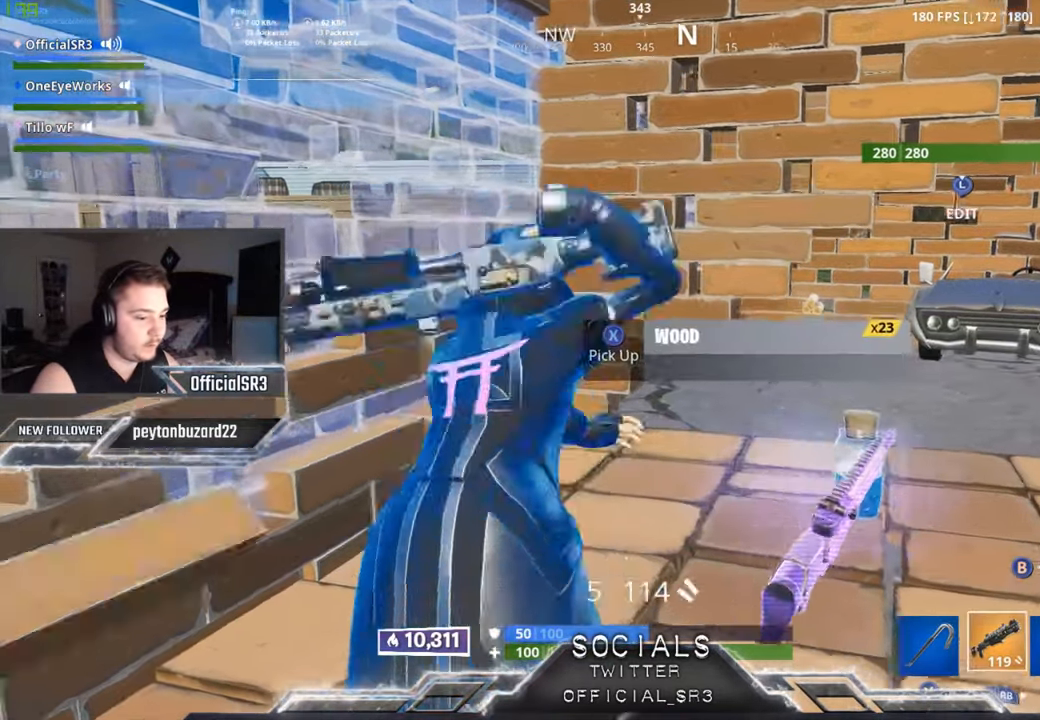
{"buttons": ["X"], "left_stick": "right", "right_stick": "center", "events": [[50, "R3", "down"], [66, "R1", "up"], [166, "R3", "up"], [166, "right_stick", "down-right"], [200, "left_stick", "up"], [300, "left_stick", "up-right"], [400, "left_stick", "right"], [416, "right_stick", "center"], [483, "X", "down"]]}
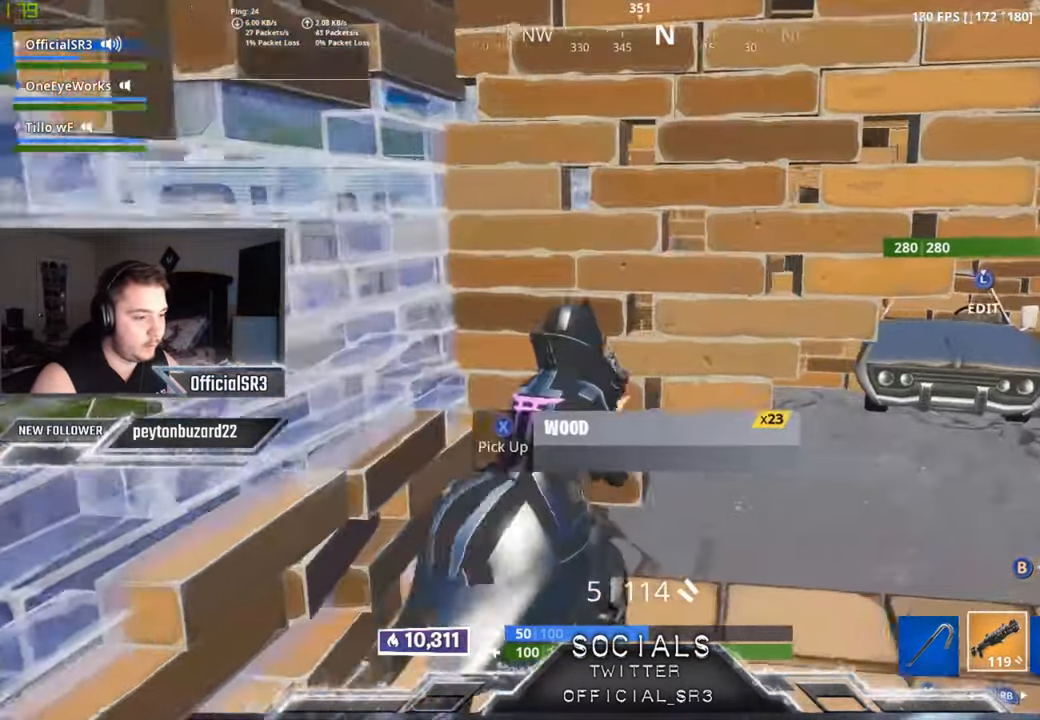
{"buttons": [], "left_stick": "up-right", "right_stick": "down-left", "events": [[50, "X", "up"], [116, "X", "down"], [200, "X", "up"], [333, "R3", "down"], [383, "left_stick", "up-right"], [400, "right_stick", "down-left"], [416, "R3", "up"]]}
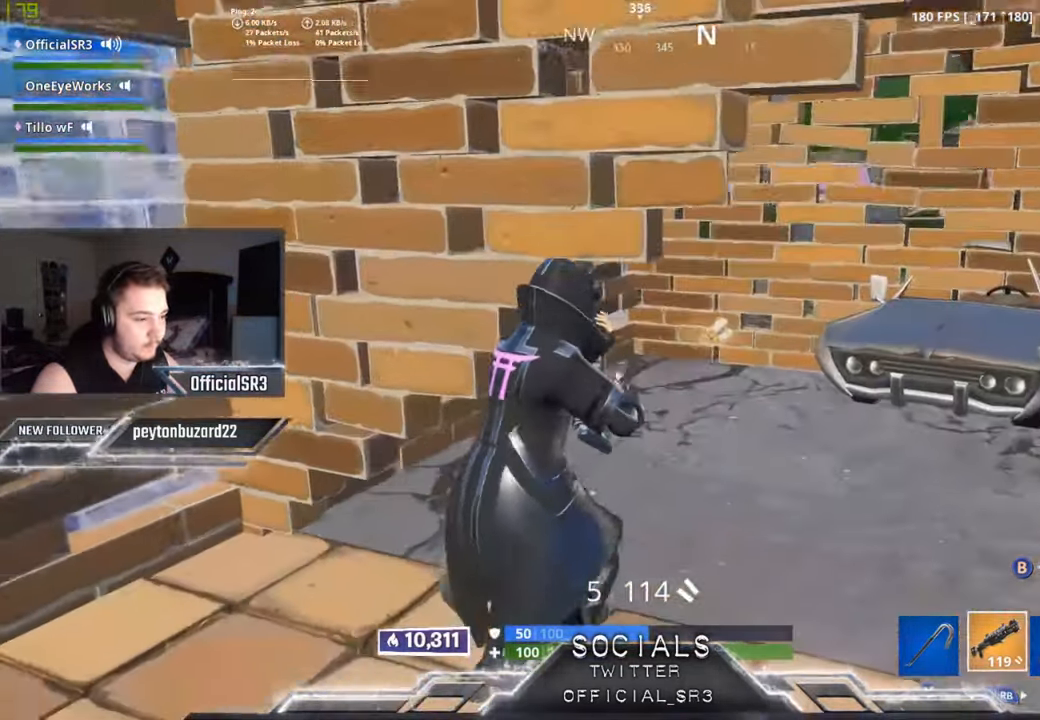
{"buttons": ["X"], "left_stick": "up-right", "right_stick": "center", "events": [[16, "right_stick", "center"], [300, "X", "down"], [366, "X", "up"], [450, "X", "down"]]}
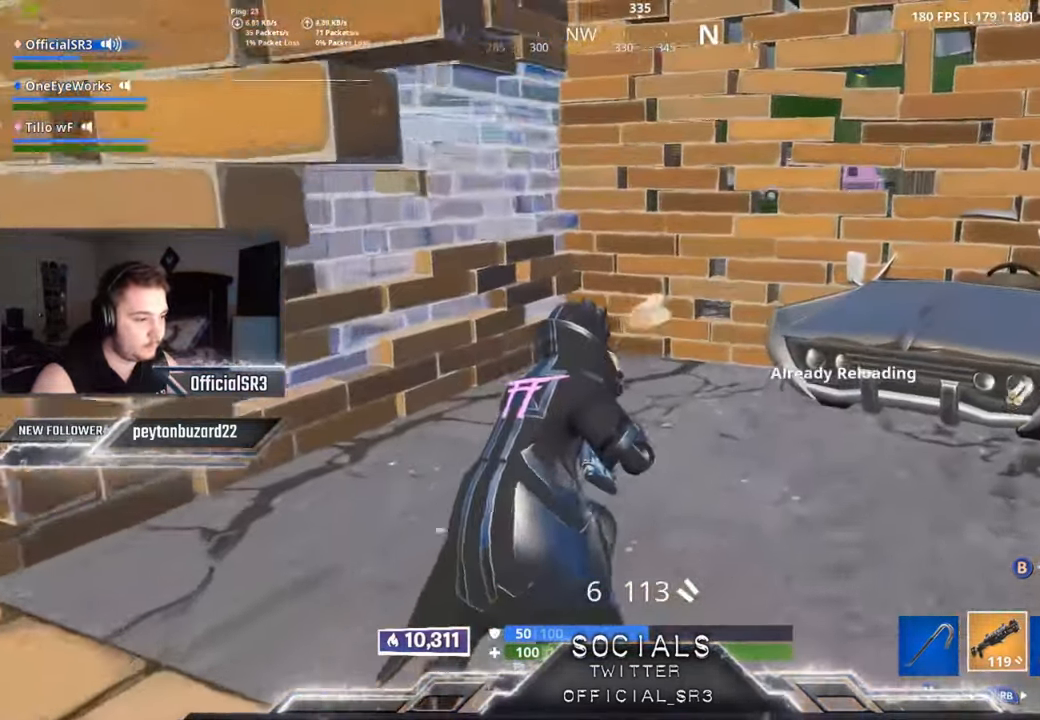
{"buttons": [], "left_stick": "down", "right_stick": "left", "events": [[33, "X", "up"], [100, "X", "down"], [183, "X", "up"], [200, "left_stick", "right"], [283, "right_stick", "left"], [300, "left_stick", "down-right"], [417, "left_stick", "down"]]}
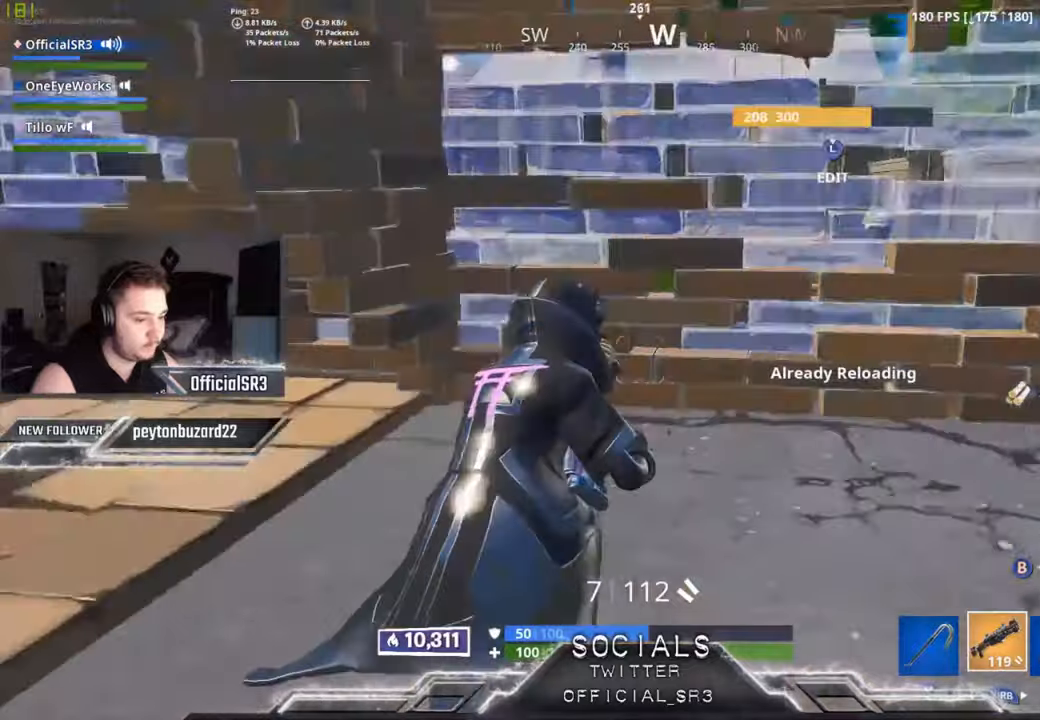
{"buttons": [], "left_stick": "up", "right_stick": "center", "events": [[50, "left_stick", "down-left"], [167, "right_stick", "down-left"], [200, "left_stick", "left"], [300, "left_stick", "up-left"], [467, "left_stick", "up"], [483, "right_stick", "center"]]}
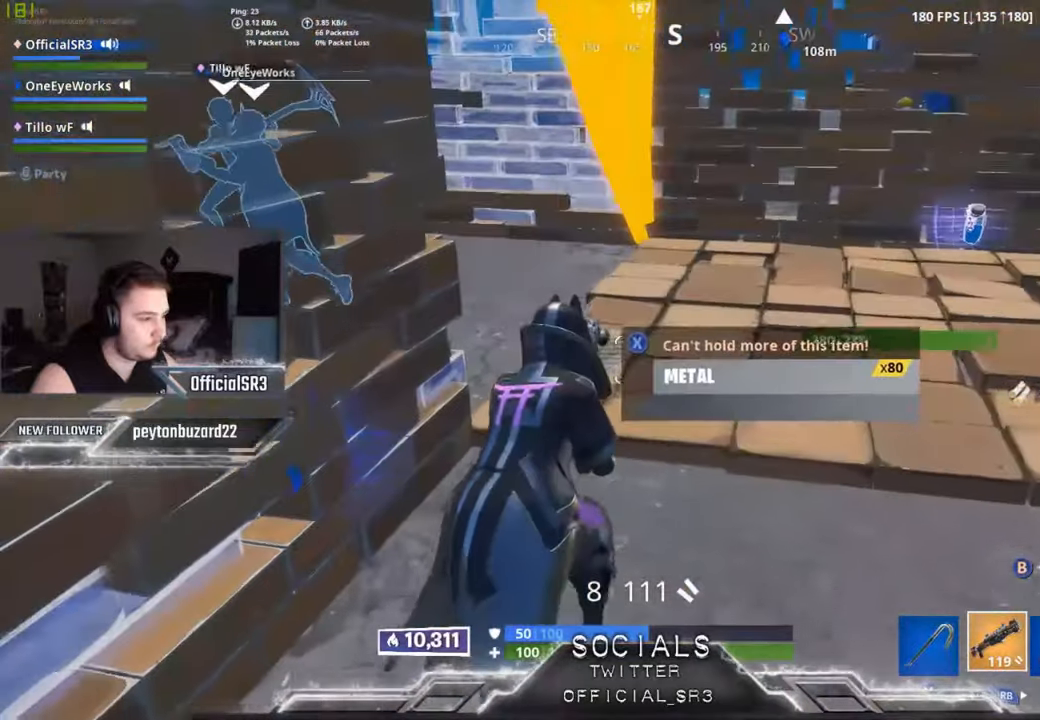
{"buttons": [], "left_stick": "right", "right_stick": "left", "events": [[183, "R3", "down"], [300, "R3", "up"], [300, "right_stick", "left"], [433, "left_stick", "right"]]}
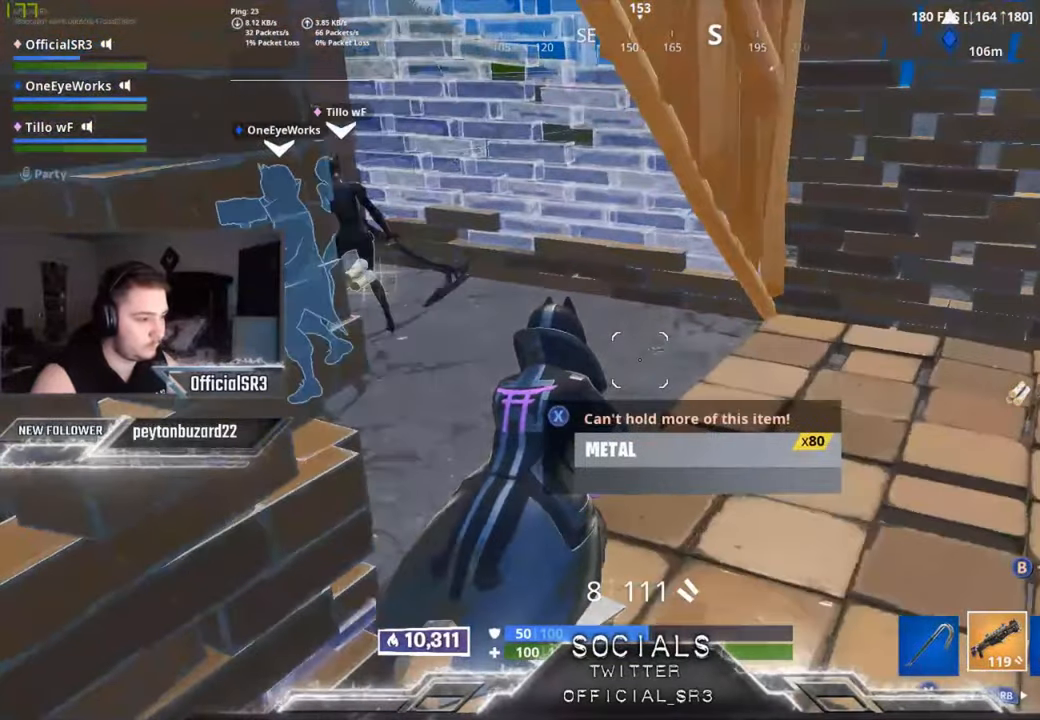
{"buttons": [], "left_stick": "up-right", "right_stick": "right", "events": [[17, "right_stick", "center"], [117, "left_stick", "down"], [200, "R1", "down"], [267, "left_stick", "right"], [300, "R3", "down"], [317, "R1", "up"], [367, "left_stick", "up-right"], [400, "R3", "up"], [467, "right_stick", "right"]]}
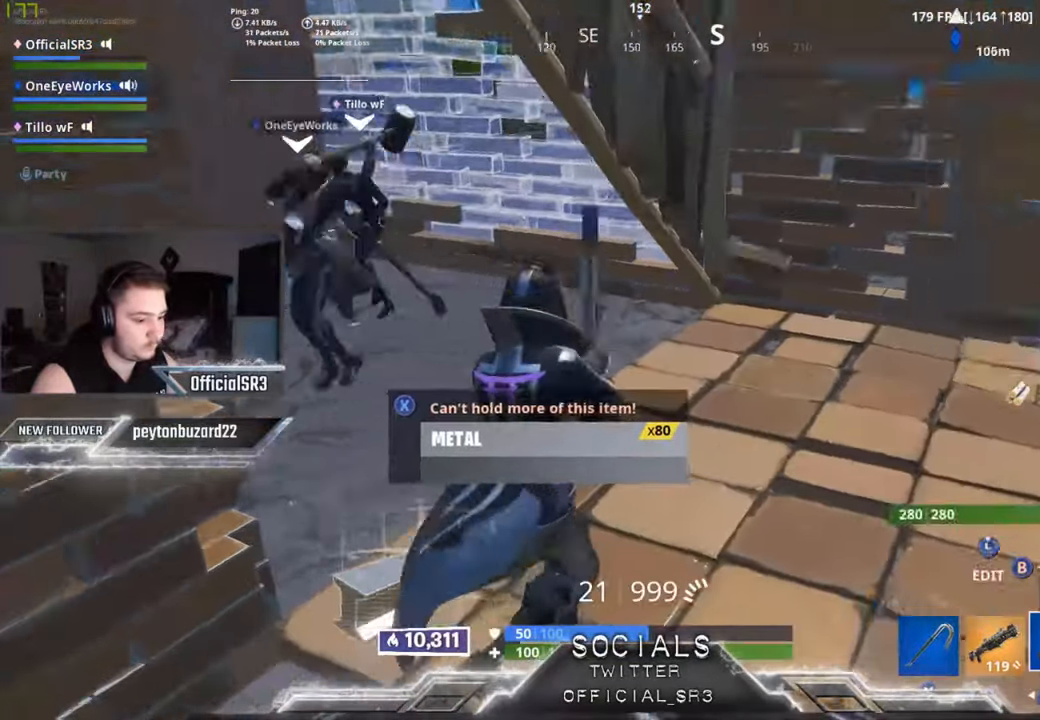
{"buttons": [], "left_stick": "down-right", "right_stick": "center", "events": [[17, "left_stick", "up-left"], [33, "right_stick", "up-right"], [83, "left_stick", "down-left"], [167, "right_stick", "right"], [233, "left_stick", "down-right"], [267, "R3", "down"], [367, "R3", "up"], [367, "right_stick", "center"]]}
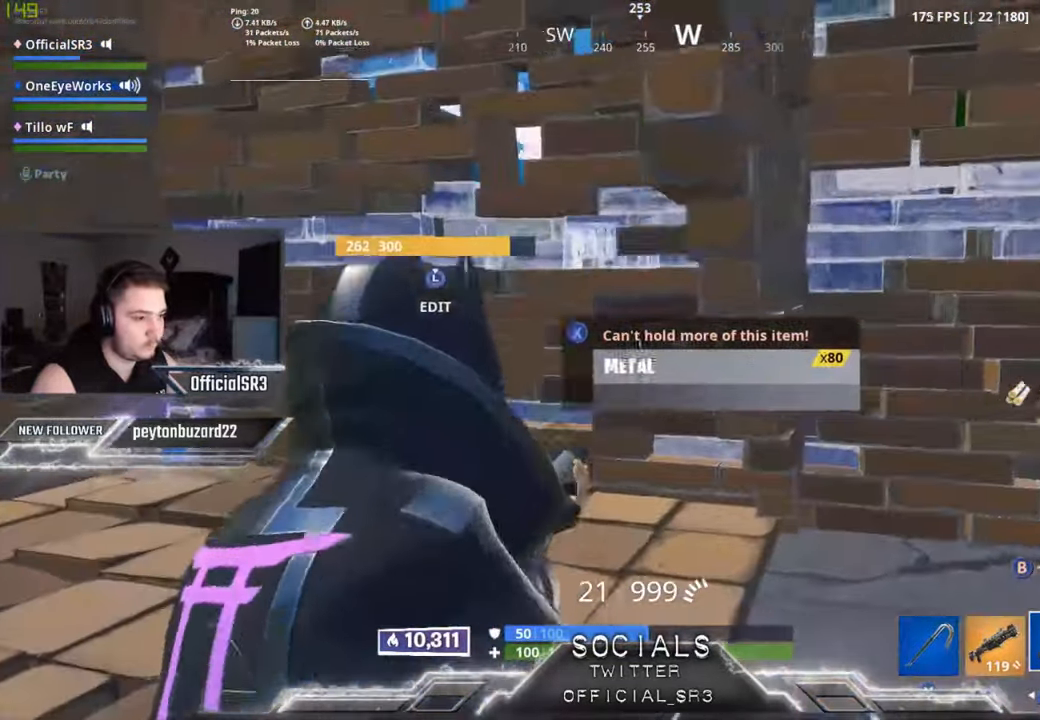
{"buttons": [], "left_stick": "up-right", "right_stick": "center", "events": [[200, "left_stick", "right"], [217, "right_stick", "up-right"], [300, "R1", "down"], [333, "left_stick", "up-right"], [383, "right_stick", "center"], [400, "R1", "up"]]}
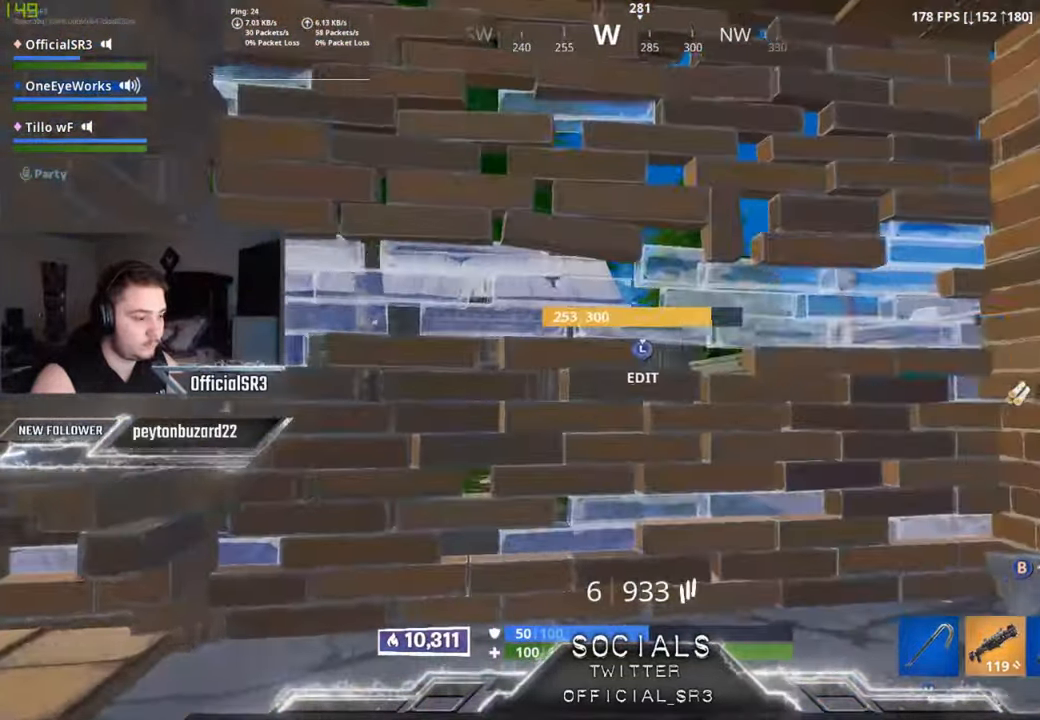
{"buttons": [], "left_stick": "down-left", "right_stick": "down-left", "events": [[83, "right_stick", "up-left"], [150, "L1", "down"], [200, "L1", "up"], [200, "left_stick", "down-right"], [267, "L1", "down"], [333, "left_stick", "down"], [367, "L1", "up"], [383, "right_stick", "down-left"], [450, "left_stick", "down-left"]]}